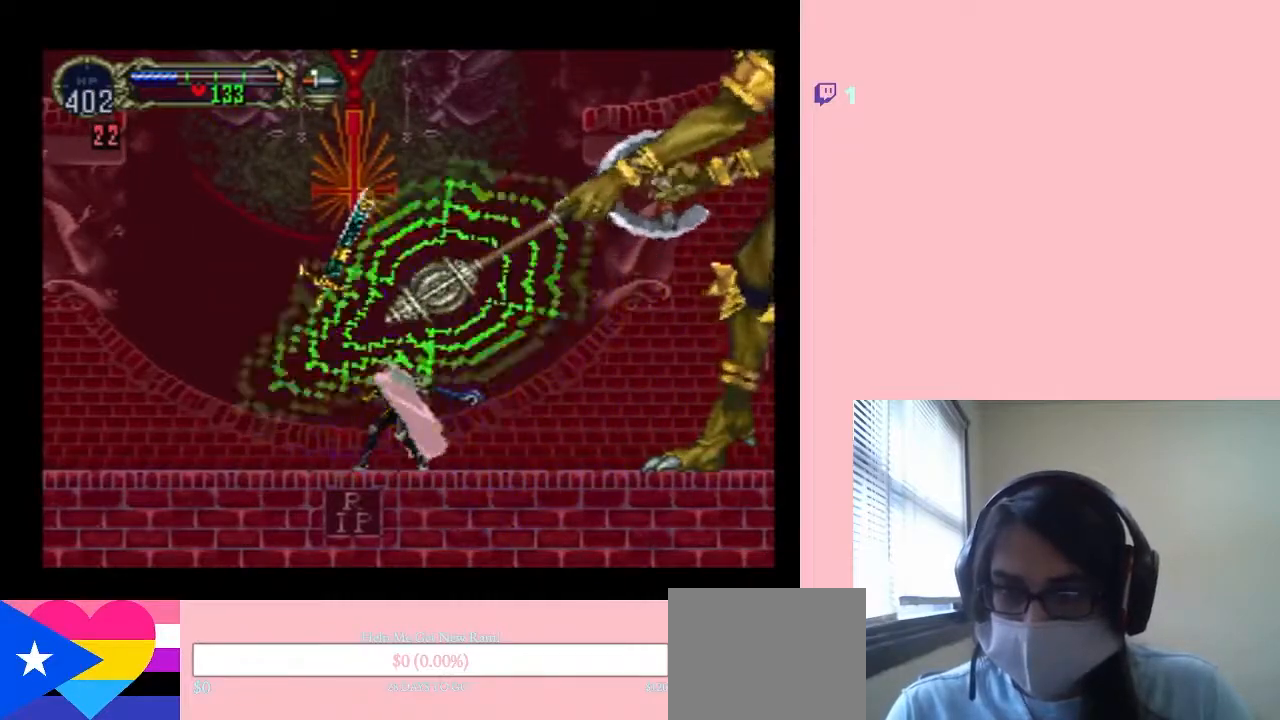
Gameplay with a controller (Nintendo layout); each line is a JSON object with the inputs held at the frame after it. "events" lists button and stick changes between this image and that frame as [ms after this image, input, new state], when the widget could be followed in between. Not read: L2 L3 R2 R3.
{"buttons": ["DPAD_RIGHT"], "left_stick": "center", "right_stick": "center", "events": [[67, "A", "down"], [67, "Y", "down"], [217, "A", "up"], [217, "DPAD_RIGHT", "down"], [217, "Y", "up"]]}
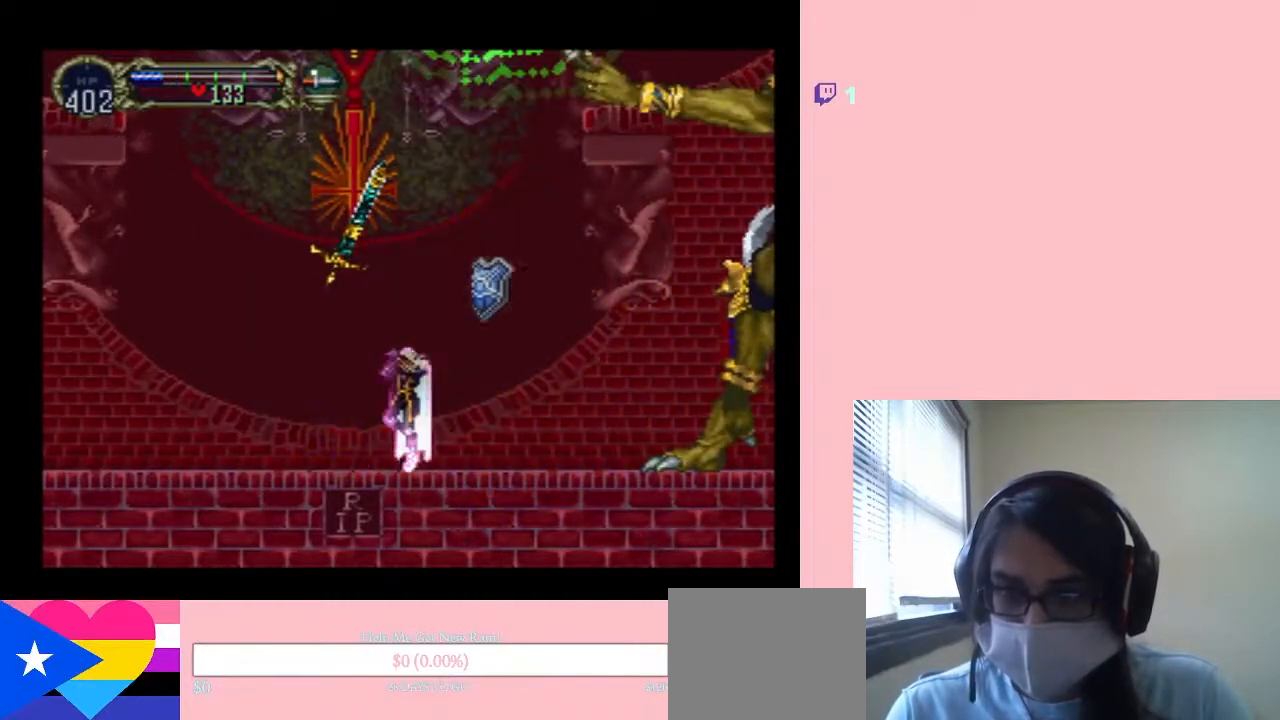
{"buttons": ["DPAD_RIGHT"], "left_stick": "center", "right_stick": "center", "events": []}
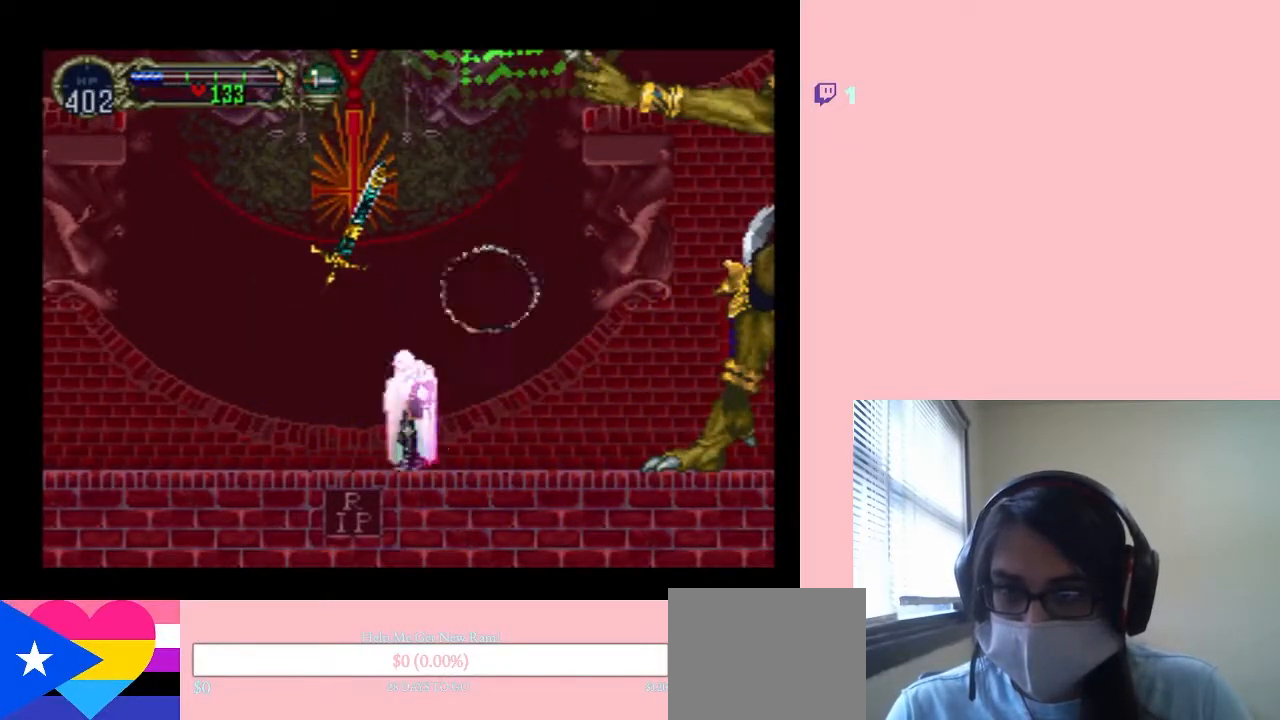
{"buttons": ["DPAD_RIGHT"], "left_stick": "center", "right_stick": "center", "events": []}
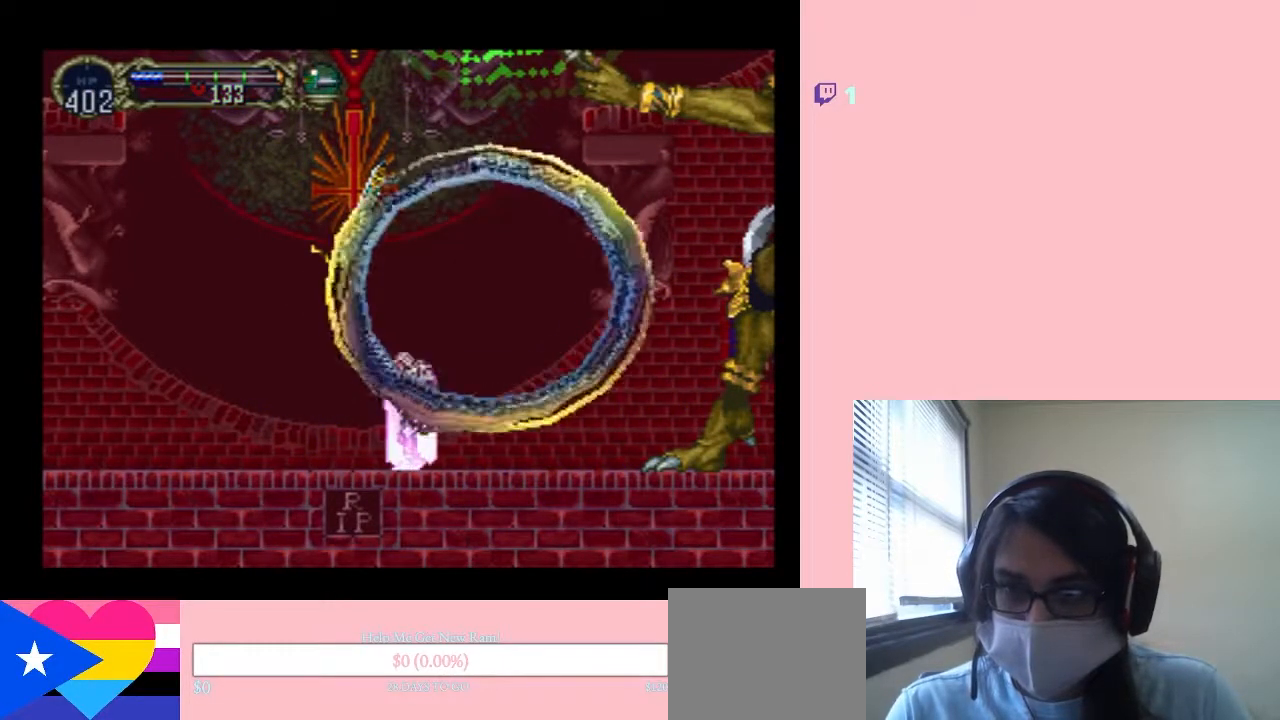
{"buttons": ["DPAD_RIGHT"], "left_stick": "center", "right_stick": "center", "events": []}
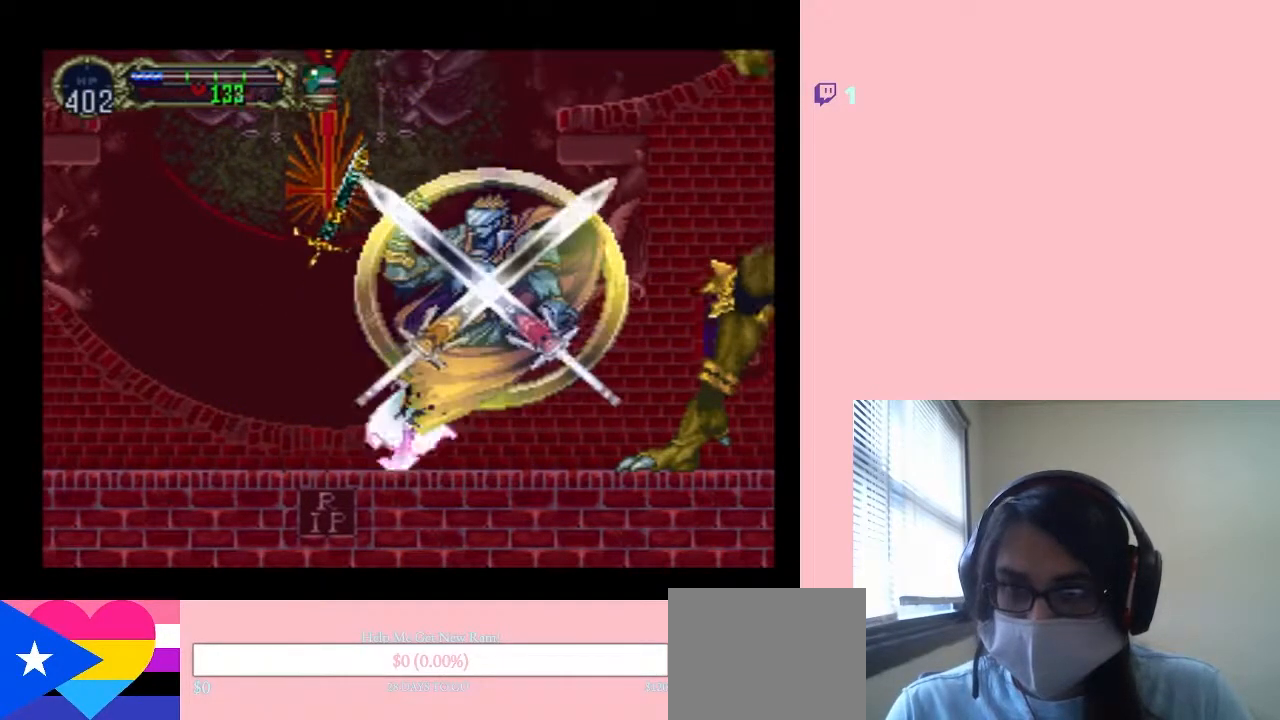
{"buttons": ["L1", "DPAD_RIGHT"], "left_stick": "center", "right_stick": "center", "events": [[167, "L1", "down"]]}
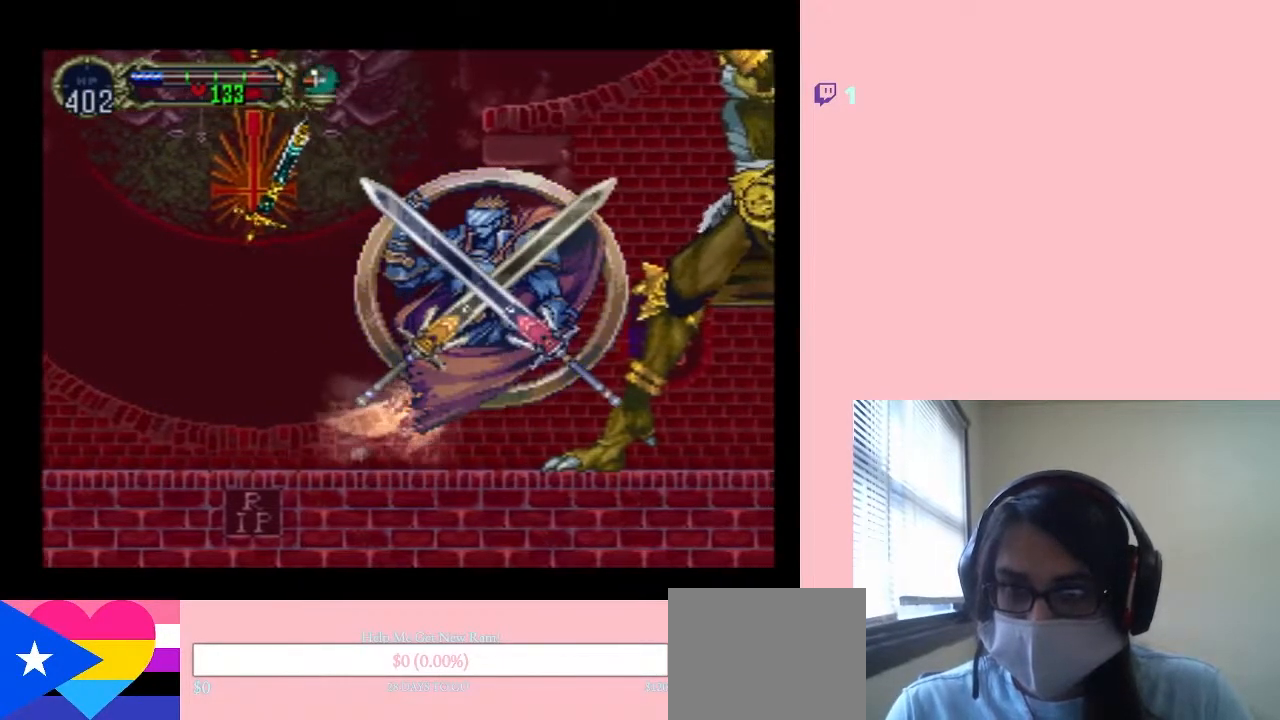
{"buttons": ["L1", "DPAD_RIGHT"], "left_stick": "center", "right_stick": "center", "events": []}
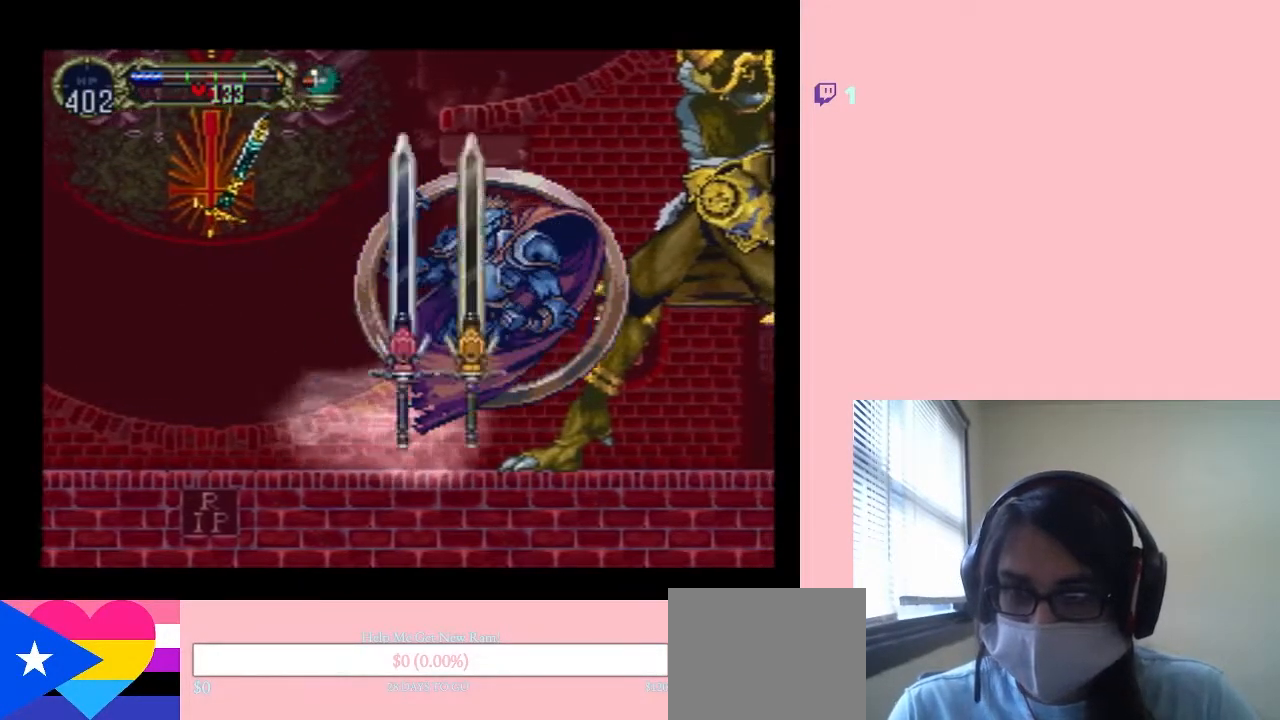
{"buttons": ["L1", "DPAD_RIGHT"], "left_stick": "center", "right_stick": "center", "events": []}
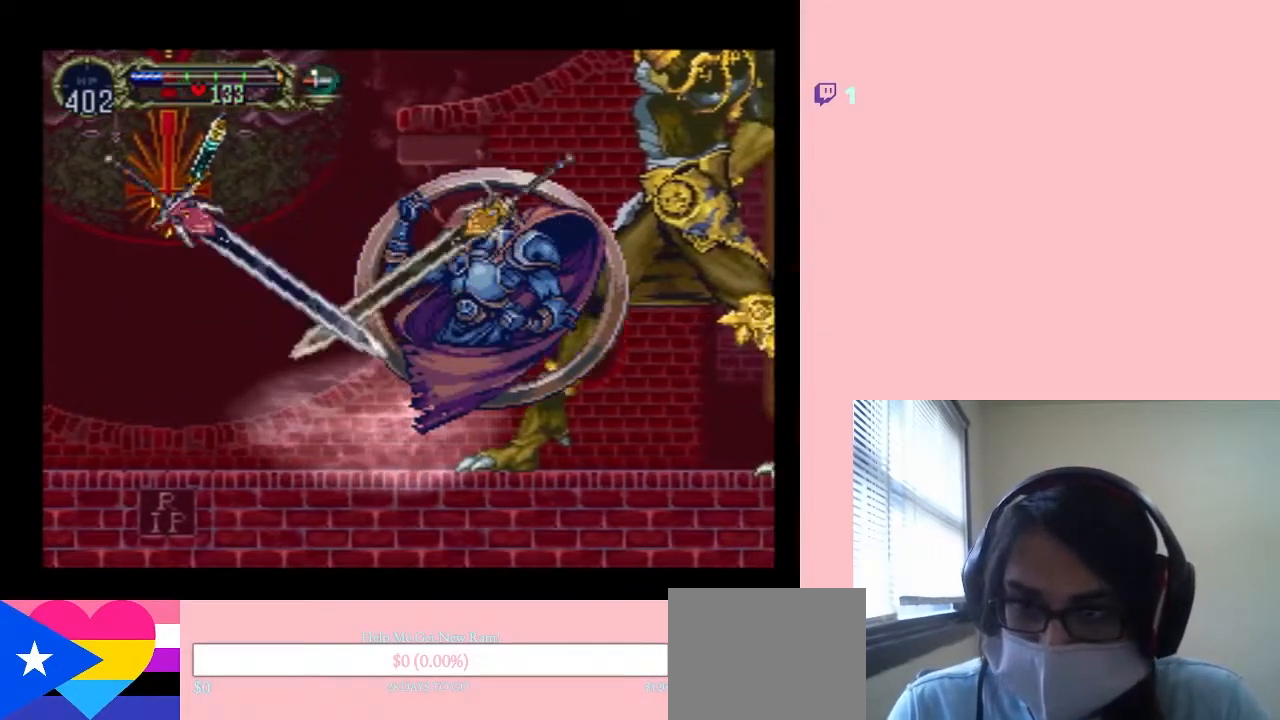
{"buttons": ["L1", "DPAD_RIGHT"], "left_stick": "center", "right_stick": "center", "events": []}
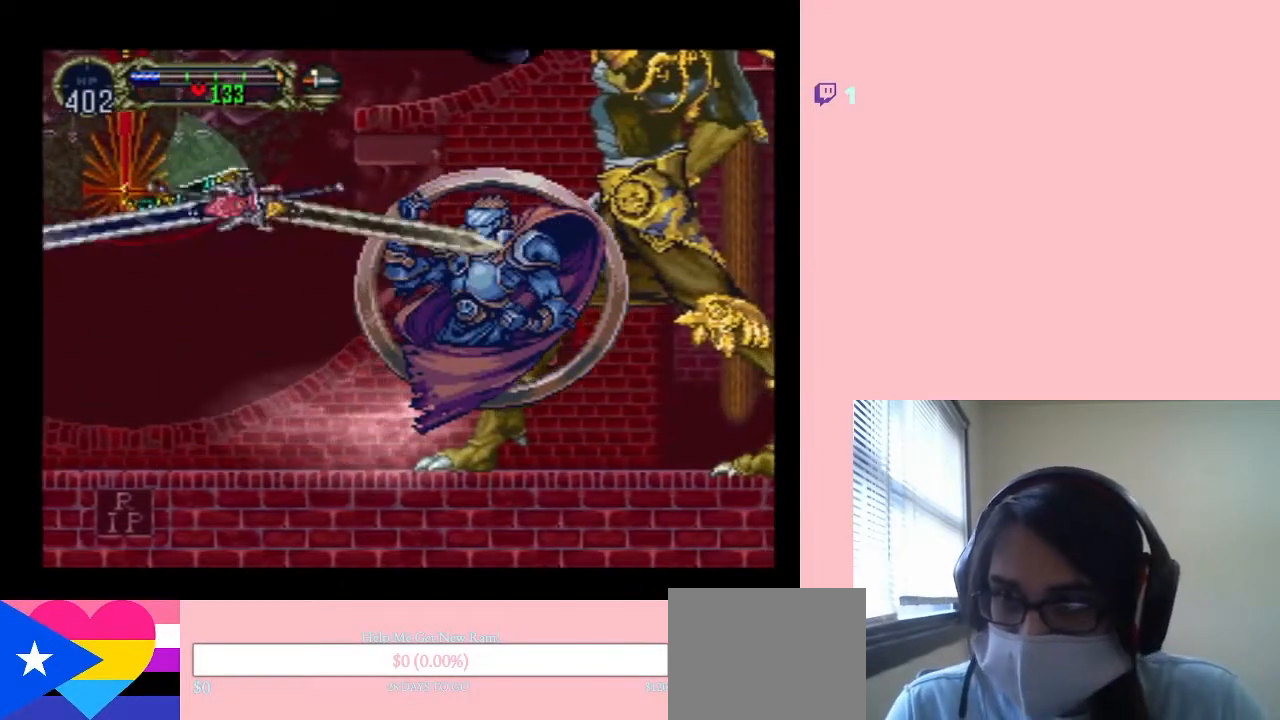
{"buttons": ["L1", "DPAD_RIGHT"], "left_stick": "center", "right_stick": "center", "events": []}
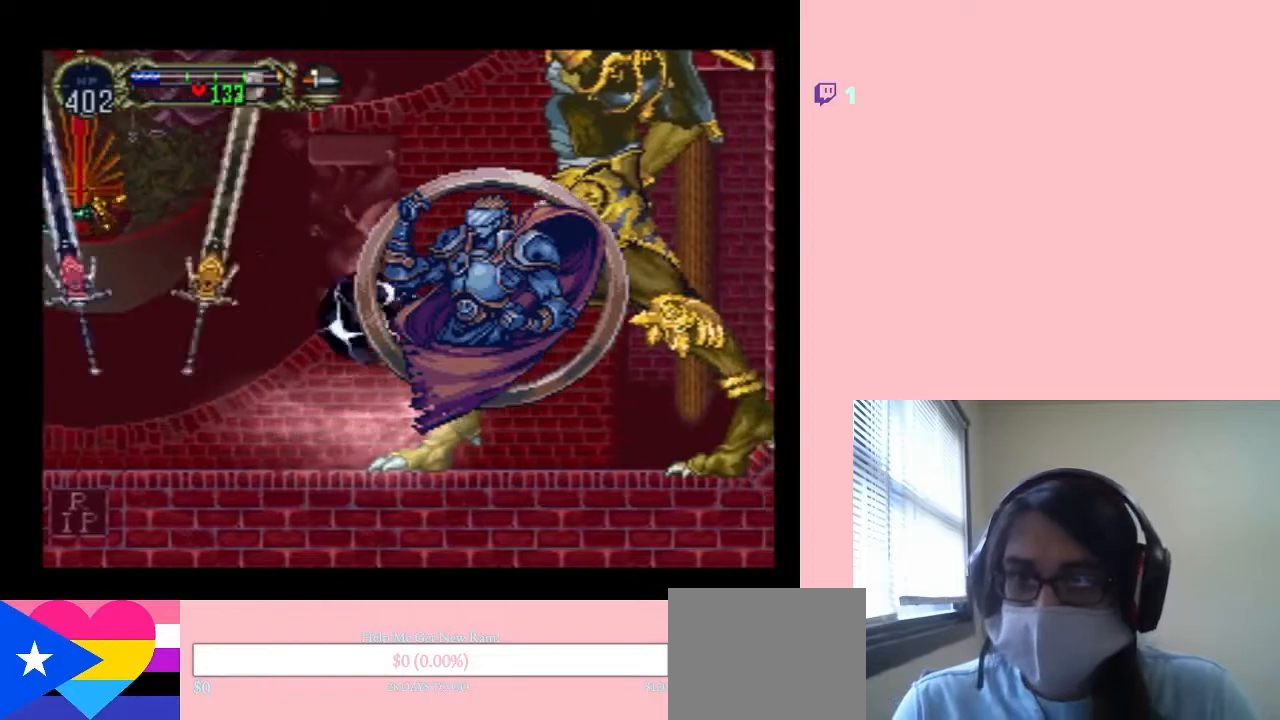
{"buttons": ["L1"], "left_stick": "center", "right_stick": "center", "events": [[500, "DPAD_RIGHT", "up"]]}
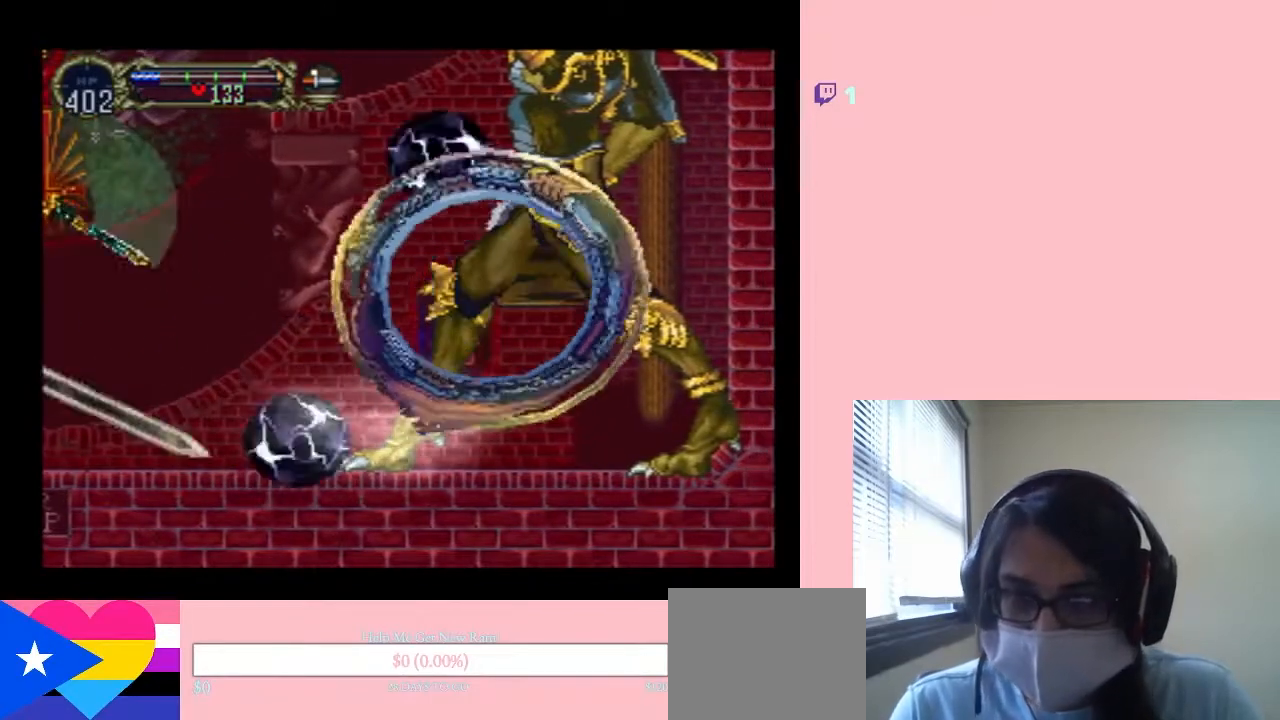
{"buttons": ["L1", "DPAD_LEFT"], "left_stick": "center", "right_stick": "center", "events": [[100, "DPAD_LEFT", "down"]]}
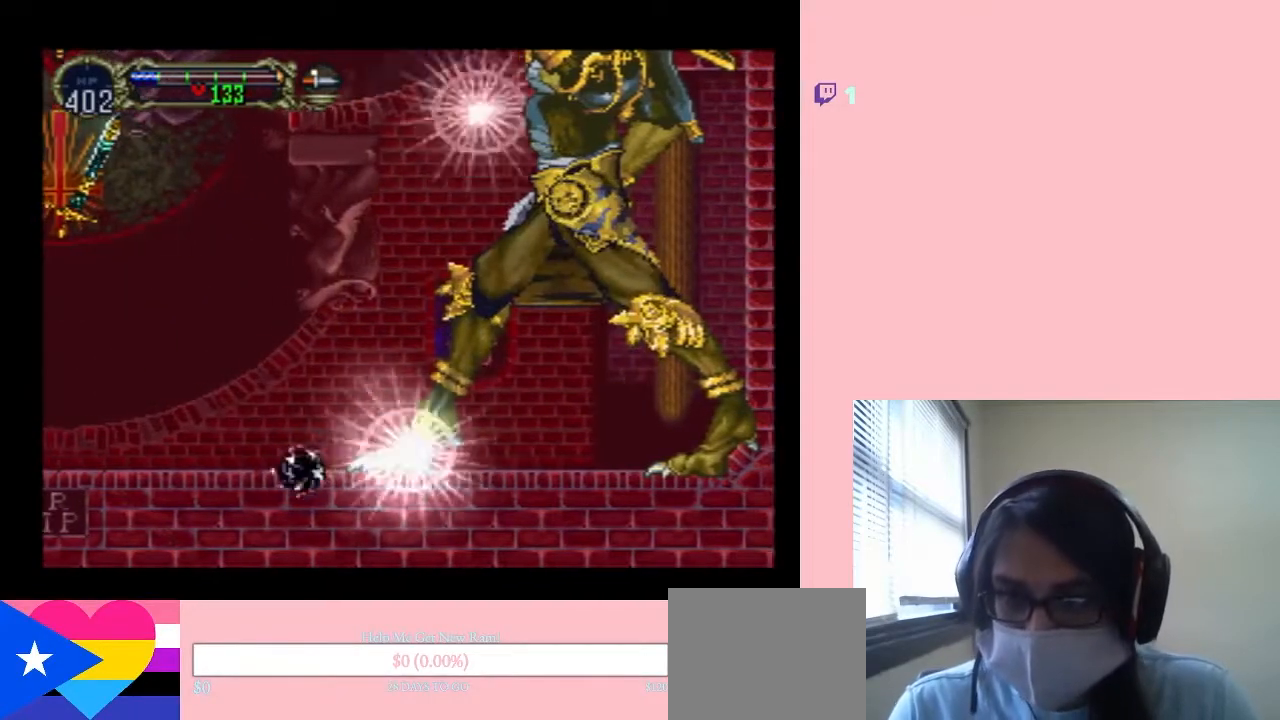
{"buttons": ["L1", "DPAD_LEFT"], "left_stick": "center", "right_stick": "center", "events": []}
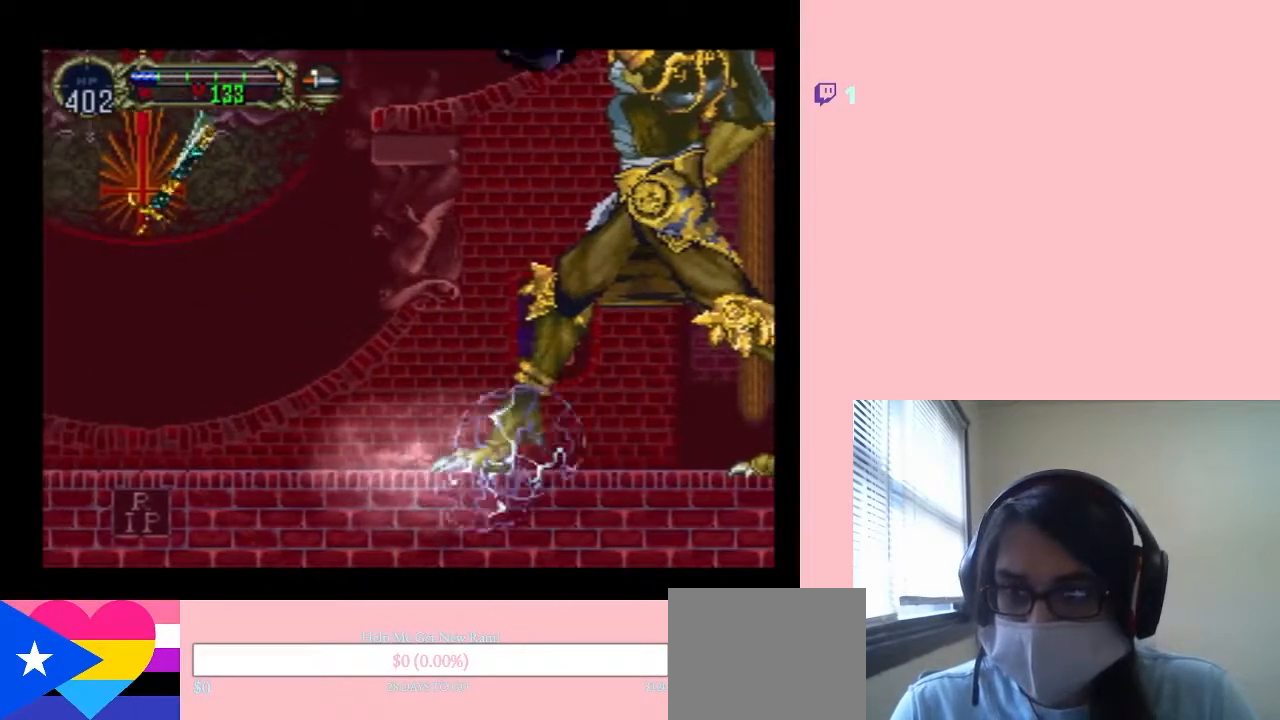
{"buttons": ["DPAD_LEFT"], "left_stick": "center", "right_stick": "center", "events": [[317, "L1", "up"]]}
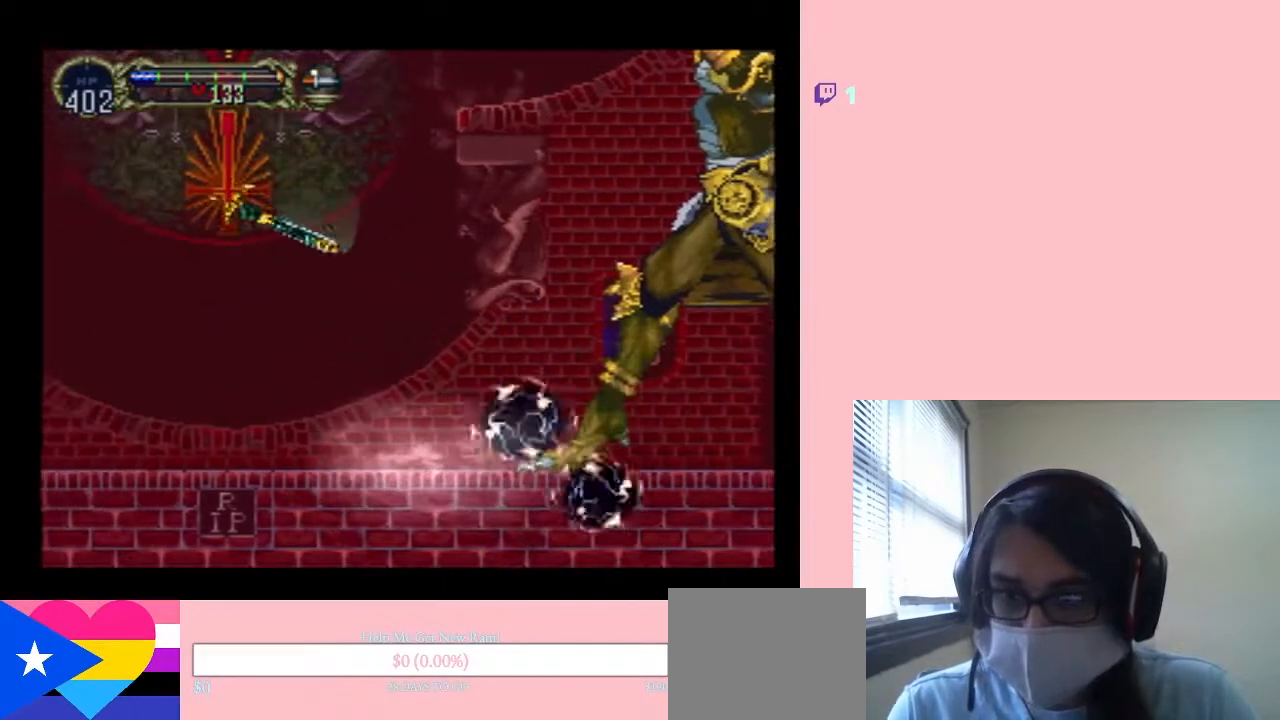
{"buttons": ["DPAD_LEFT"], "left_stick": "center", "right_stick": "center", "events": [[183, "L1", "down"], [417, "L1", "up"]]}
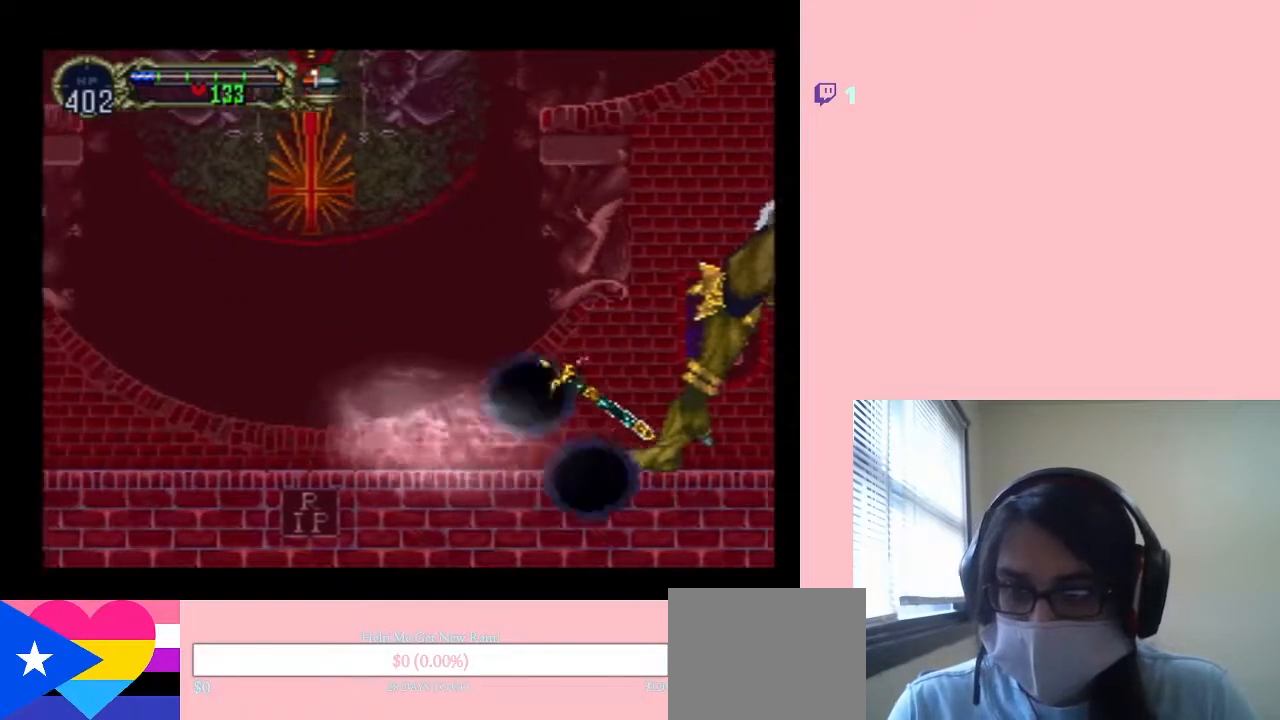
{"buttons": ["DPAD_LEFT"], "left_stick": "center", "right_stick": "center", "events": []}
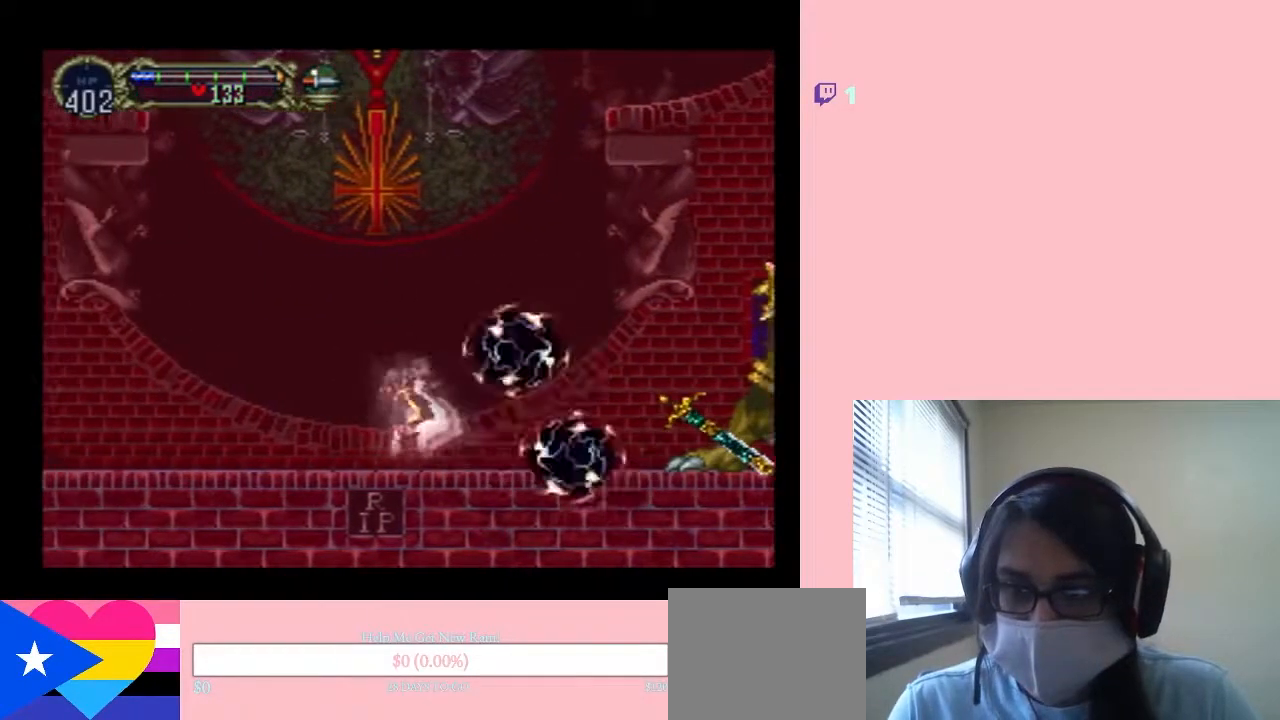
{"buttons": ["DPAD_LEFT"], "left_stick": "center", "right_stick": "center", "events": []}
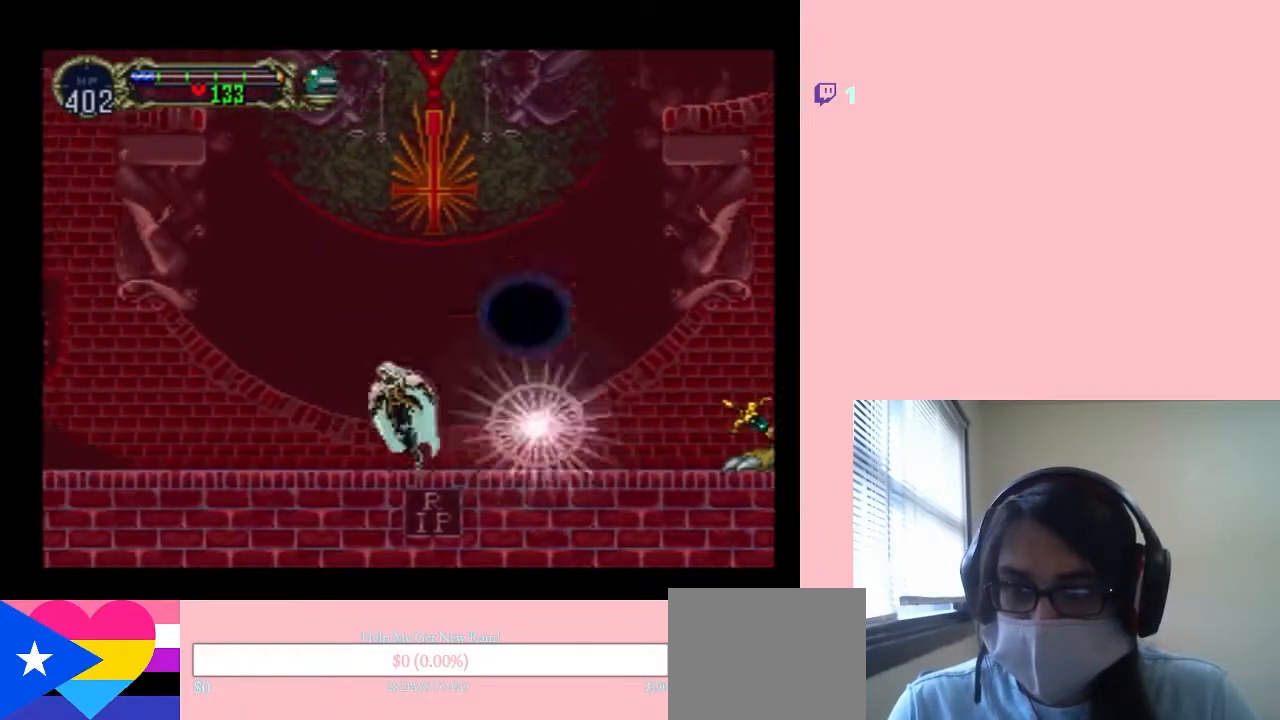
{"buttons": ["DPAD_LEFT"], "left_stick": "center", "right_stick": "center", "events": []}
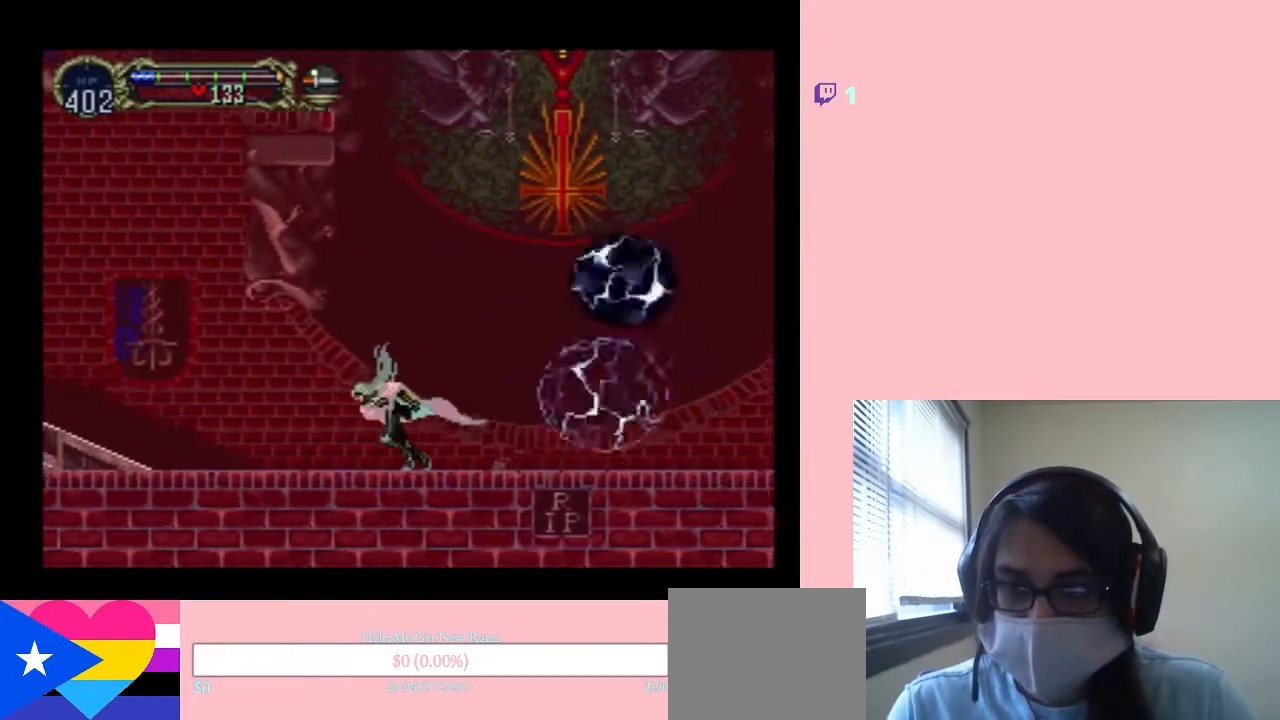
{"buttons": ["DPAD_RIGHT"], "left_stick": "center", "right_stick": "center", "events": [[433, "DPAD_UP", "down"], [467, "DPAD_LEFT", "up"], [467, "DPAD_RIGHT", "down"], [467, "DPAD_UP", "up"]]}
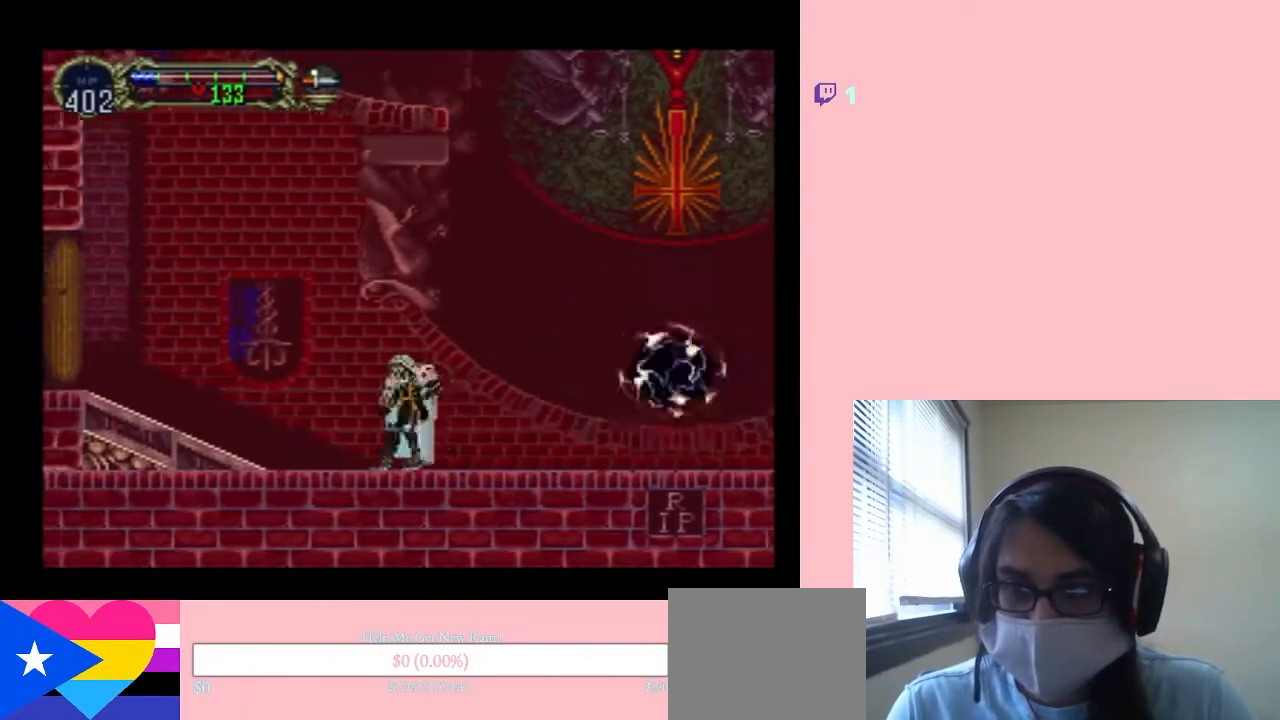
{"buttons": [], "left_stick": "center", "right_stick": "center", "events": [[133, "DPAD_RIGHT", "up"], [183, "A", "down"], [183, "Y", "down"], [433, "A", "up"], [433, "Y", "up"]]}
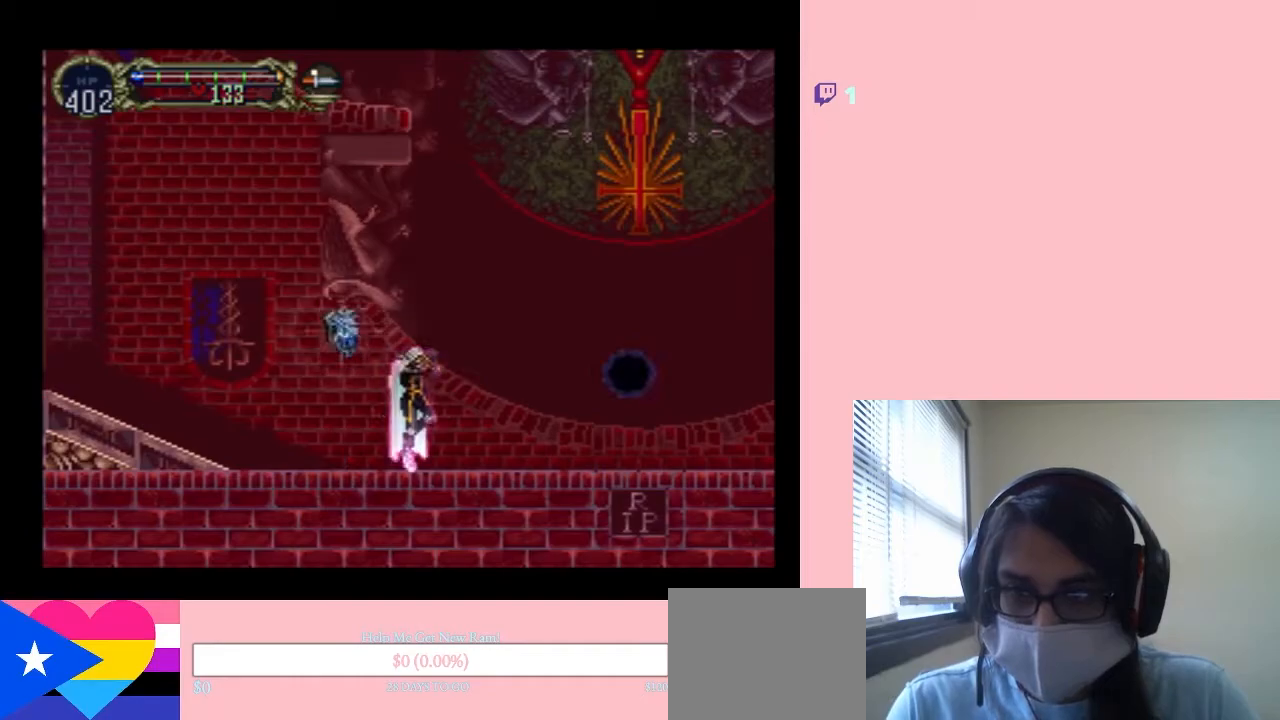
{"buttons": ["DPAD_RIGHT"], "left_stick": "center", "right_stick": "center", "events": [[417, "DPAD_RIGHT", "down"]]}
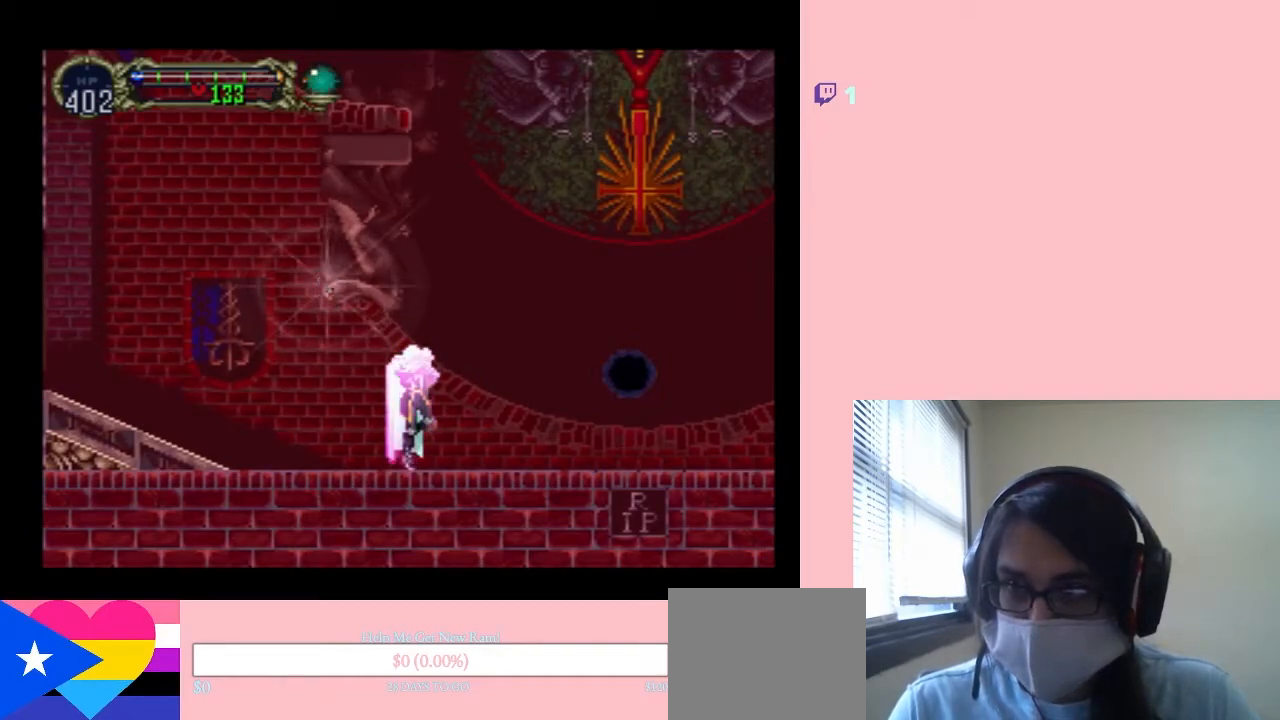
{"buttons": ["DPAD_RIGHT"], "left_stick": "center", "right_stick": "center", "events": []}
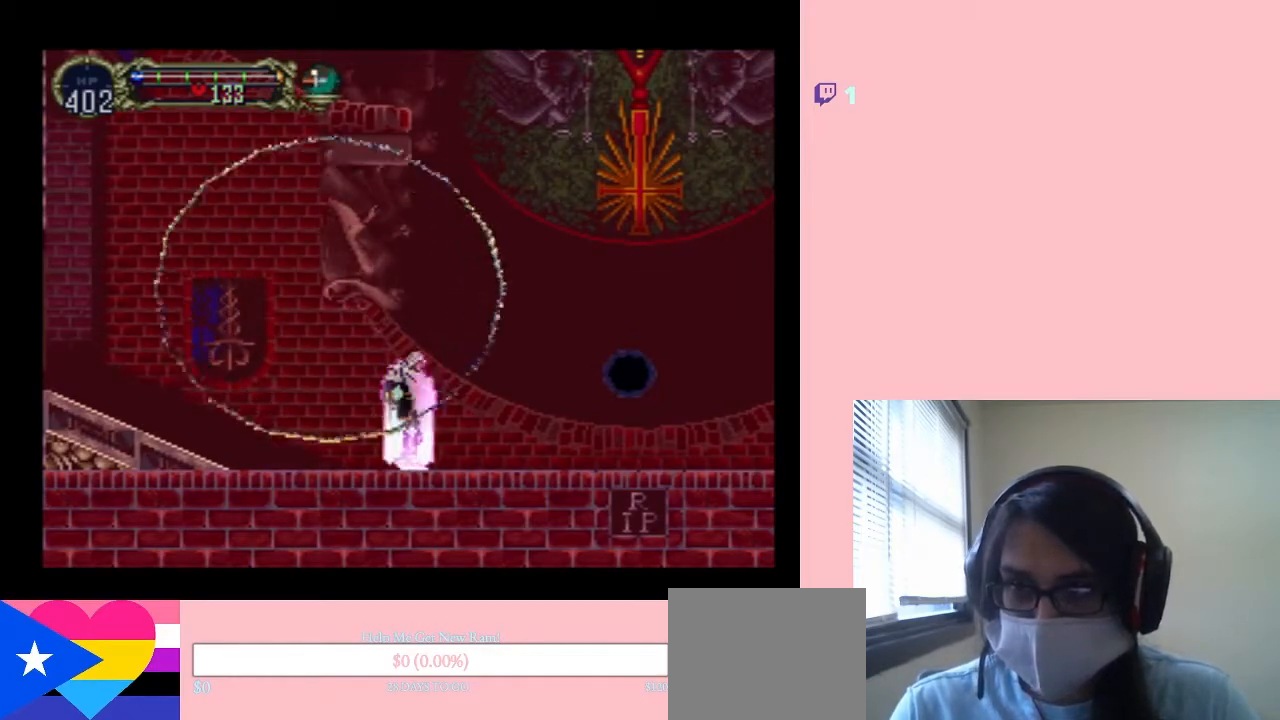
{"buttons": ["DPAD_RIGHT"], "left_stick": "center", "right_stick": "center", "events": [[417, "DPAD_RIGHT", "up"], [467, "DPAD_RIGHT", "down"]]}
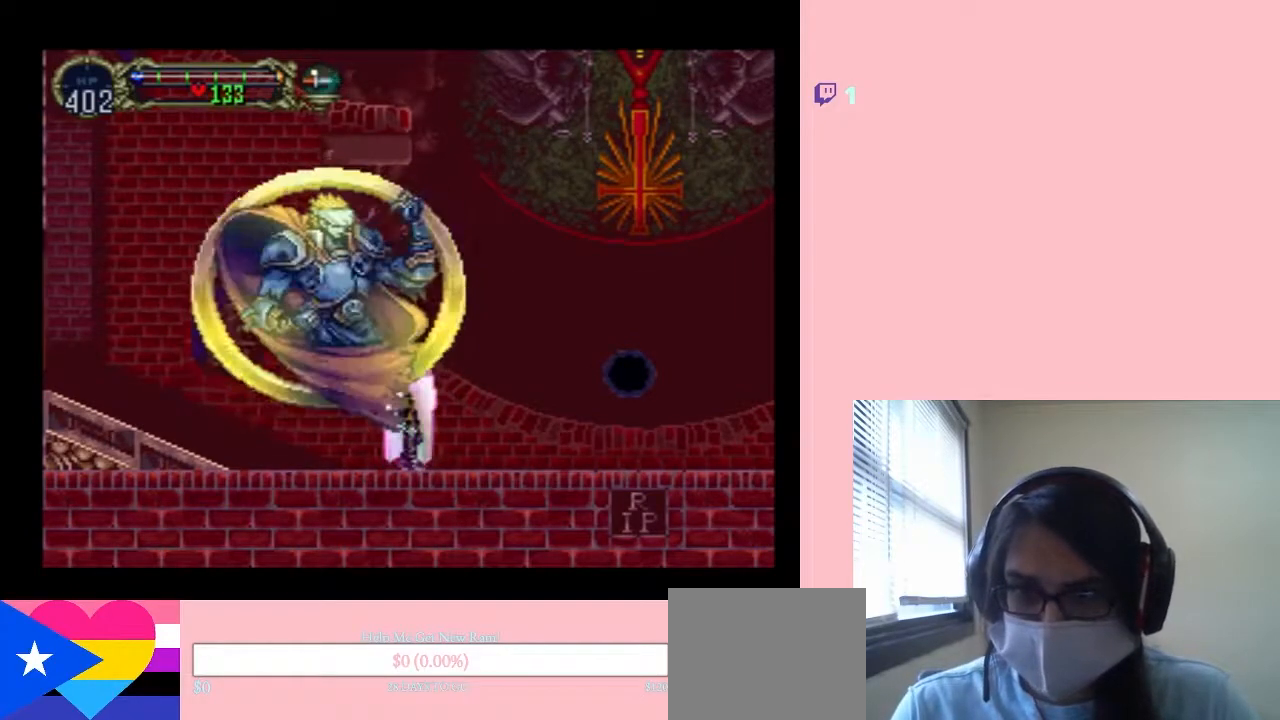
{"buttons": ["B"], "left_stick": "center", "right_stick": "center", "events": [[333, "B", "down"], [433, "DPAD_RIGHT", "up"]]}
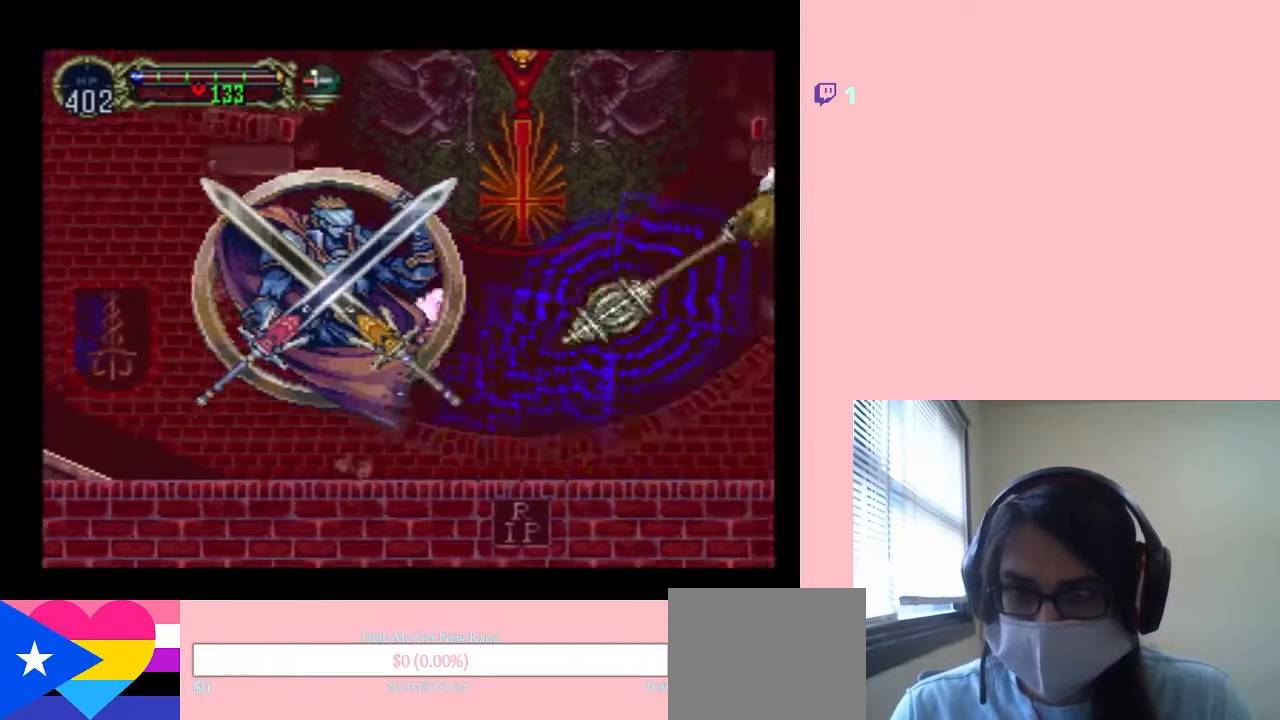
{"buttons": ["DPAD_LEFT"], "left_stick": "center", "right_stick": "center", "events": [[167, "DPAD_LEFT", "down"], [317, "DPAD_UP", "down"], [350, "DPAD_LEFT", "up"], [350, "DPAD_RIGHT", "down"], [350, "DPAD_UP", "up"], [367, "B", "up"], [433, "DPAD_LEFT", "down"], [433, "DPAD_RIGHT", "up"]]}
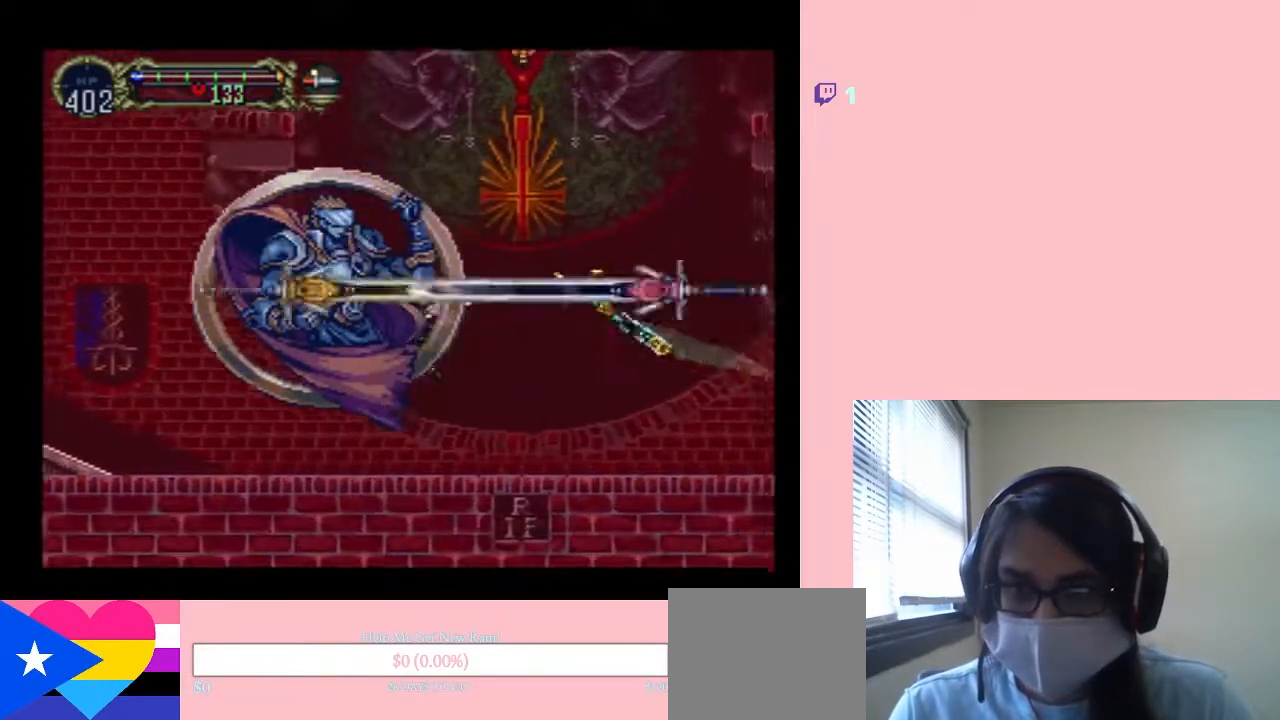
{"buttons": ["B", "DPAD_LEFT"], "left_stick": "center", "right_stick": "center", "events": [[283, "B", "down"]]}
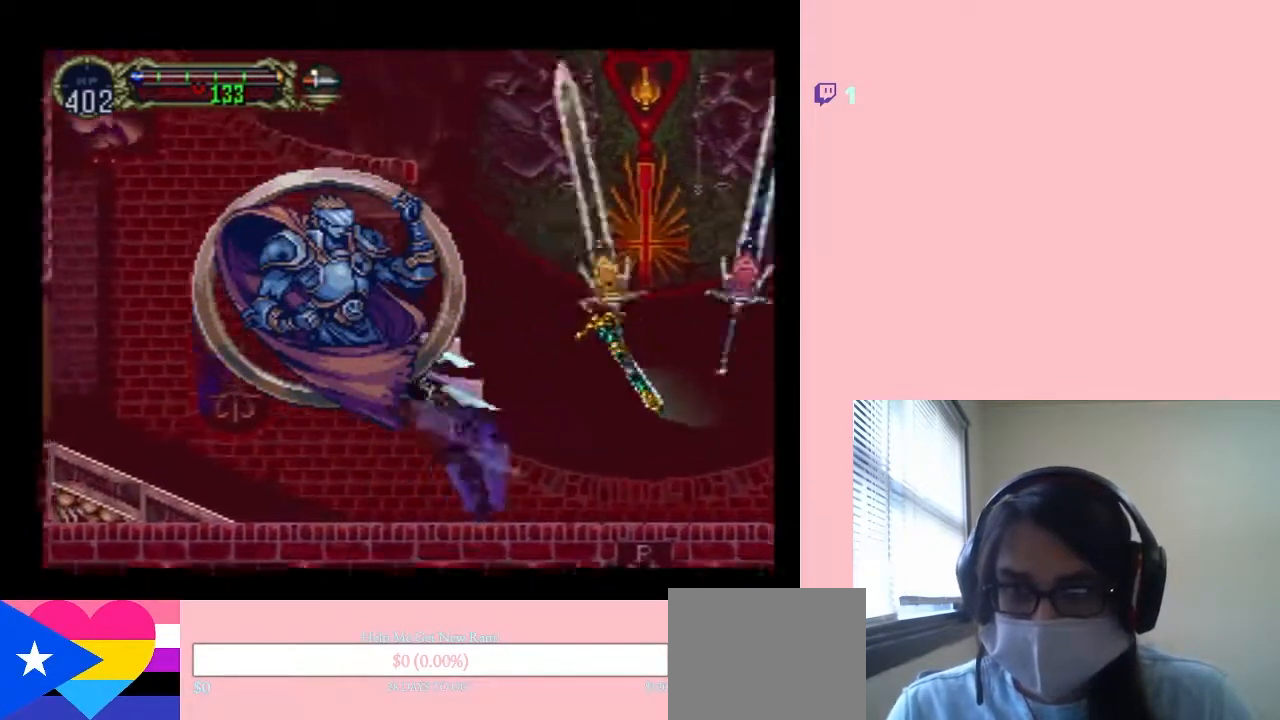
{"buttons": ["B", "DPAD_LEFT"], "left_stick": "center", "right_stick": "center", "events": [[100, "B", "up"], [317, "B", "down"]]}
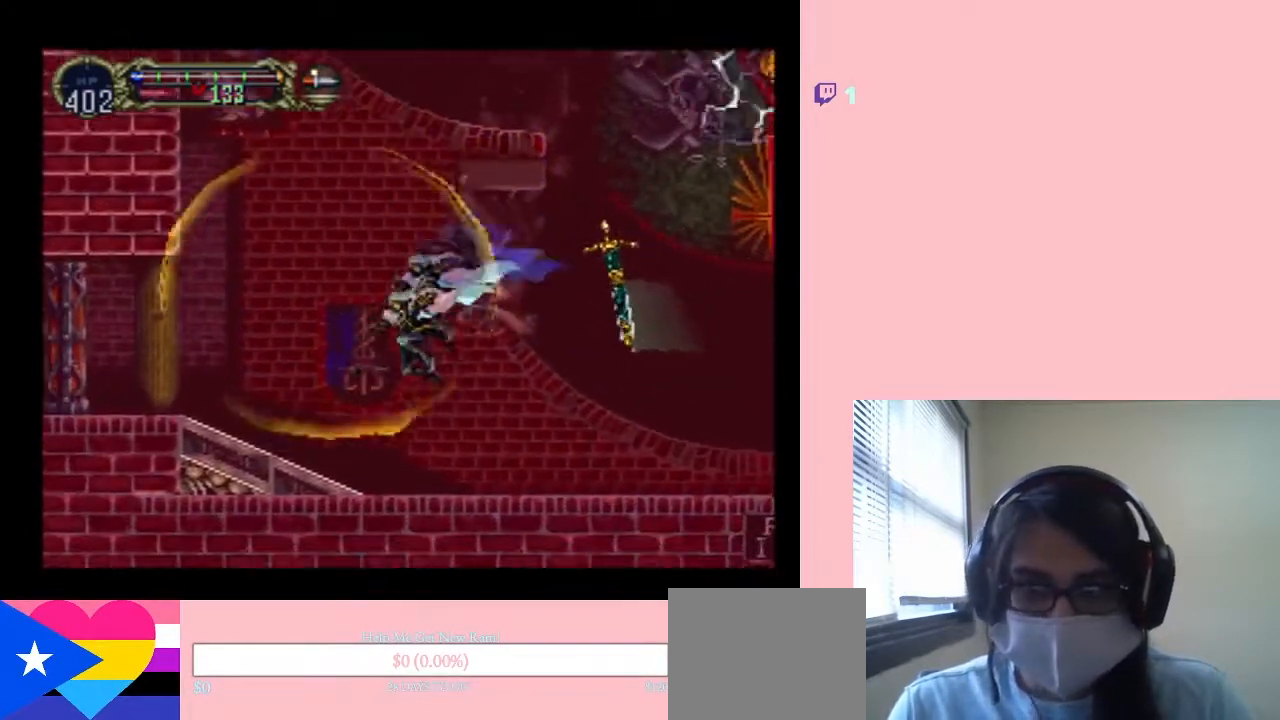
{"buttons": ["DPAD_LEFT"], "left_stick": "center", "right_stick": "center", "events": [[367, "B", "up"]]}
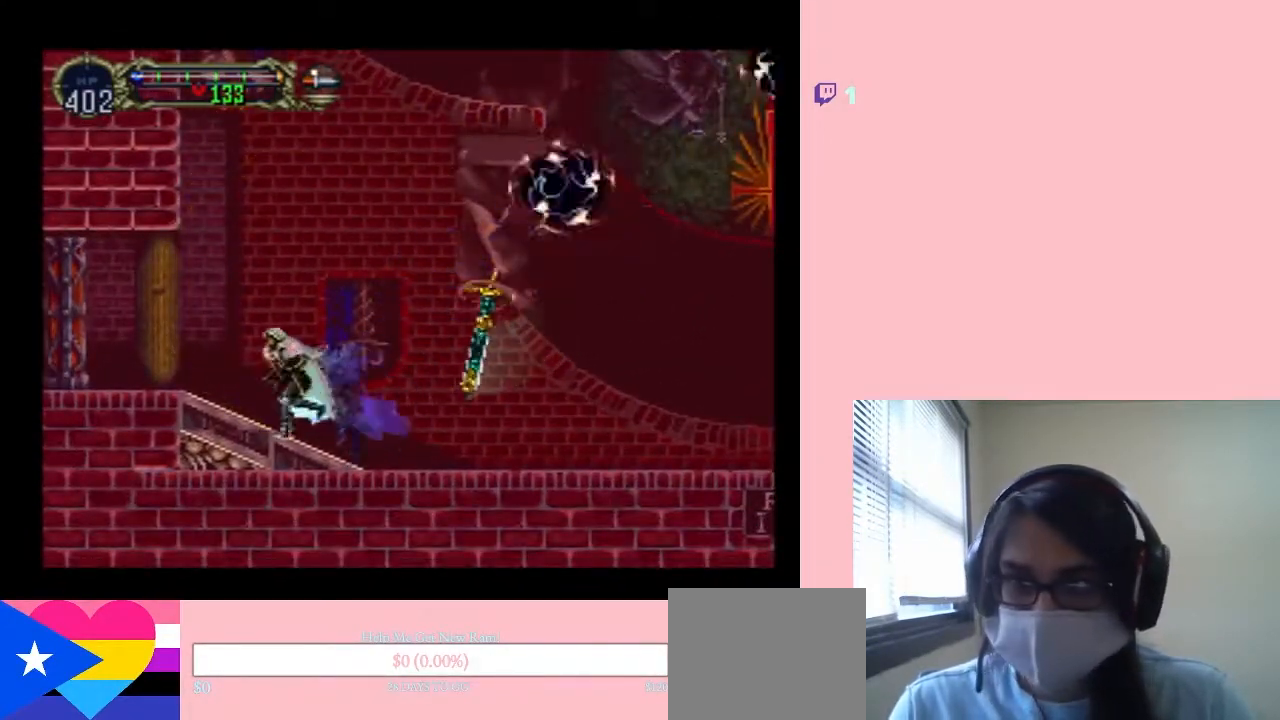
{"buttons": ["DPAD_LEFT"], "left_stick": "center", "right_stick": "center", "events": [[17, "B", "down"], [167, "B", "up"]]}
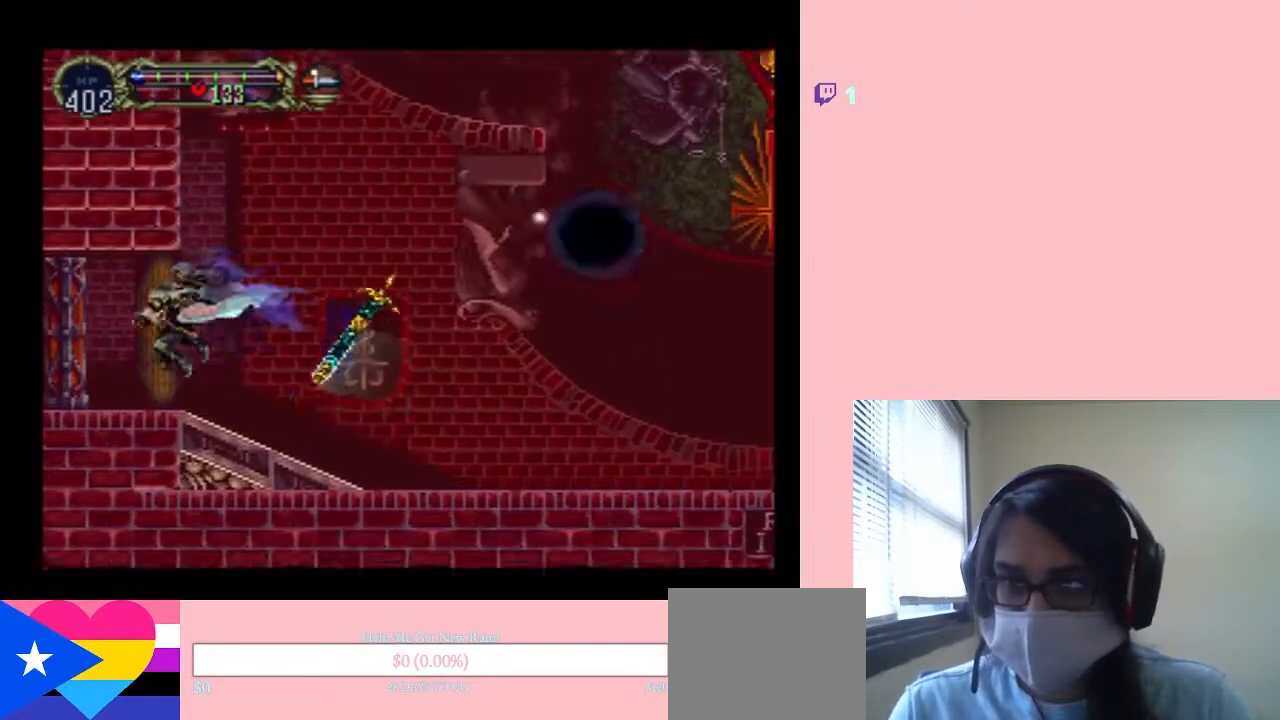
{"buttons": [], "left_stick": "center", "right_stick": "center", "events": [[250, "DPAD_LEFT", "up"], [250, "DPAD_RIGHT", "down"], [367, "DPAD_RIGHT", "up"]]}